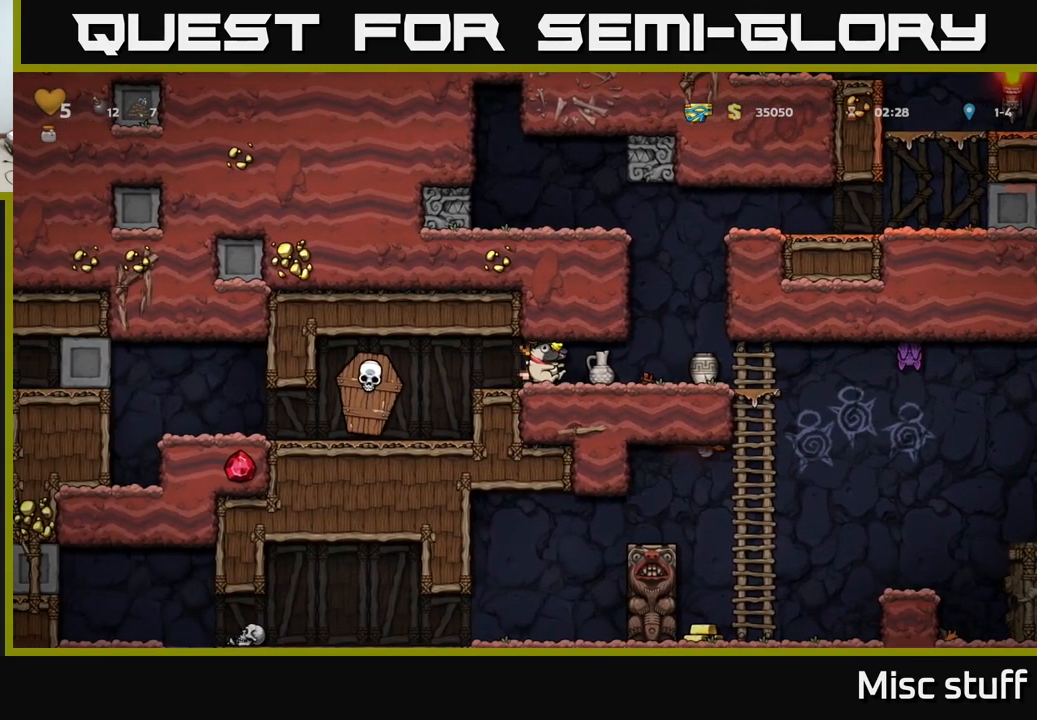
Gameplay with a controller (Xbox layout); each line is a JSON object with the inputs held at the frame after it. "events" lists button and stick changes between this image and that frame as [ms after this image, input, new state], when the widget could be followed in between. Not read: right_stick.
{"buttons": [], "left_stick": "center", "events": [[67, "X", "up"]]}
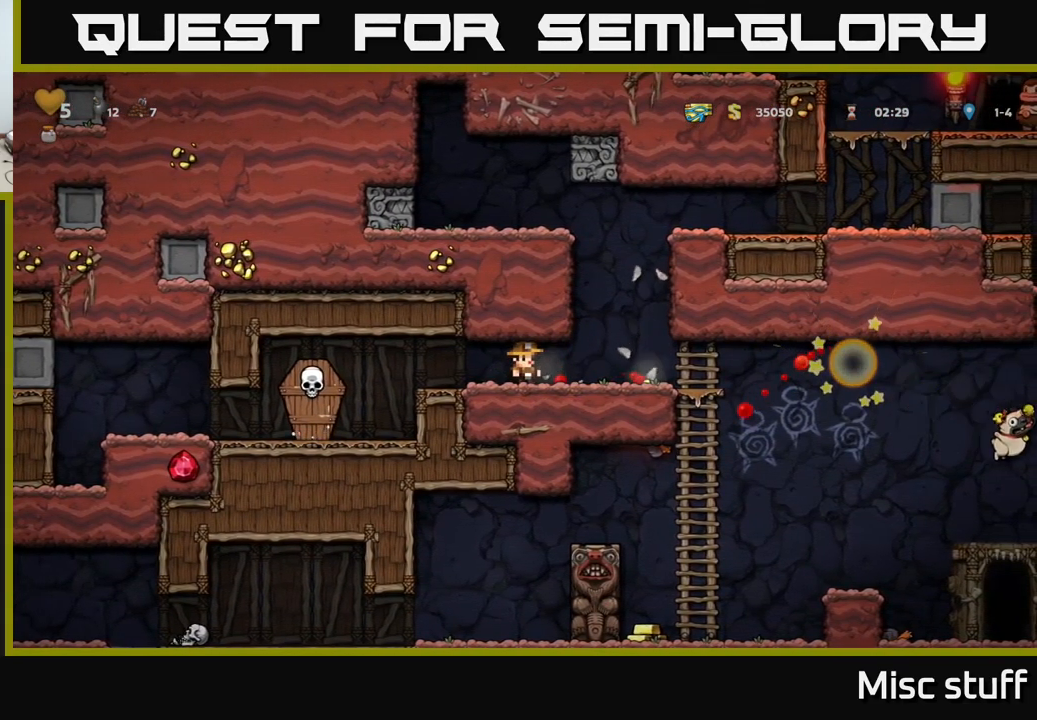
{"buttons": [], "left_stick": "center", "events": [[284, "DPAD_RIGHT", "down"], [500, "DPAD_RIGHT", "up"]]}
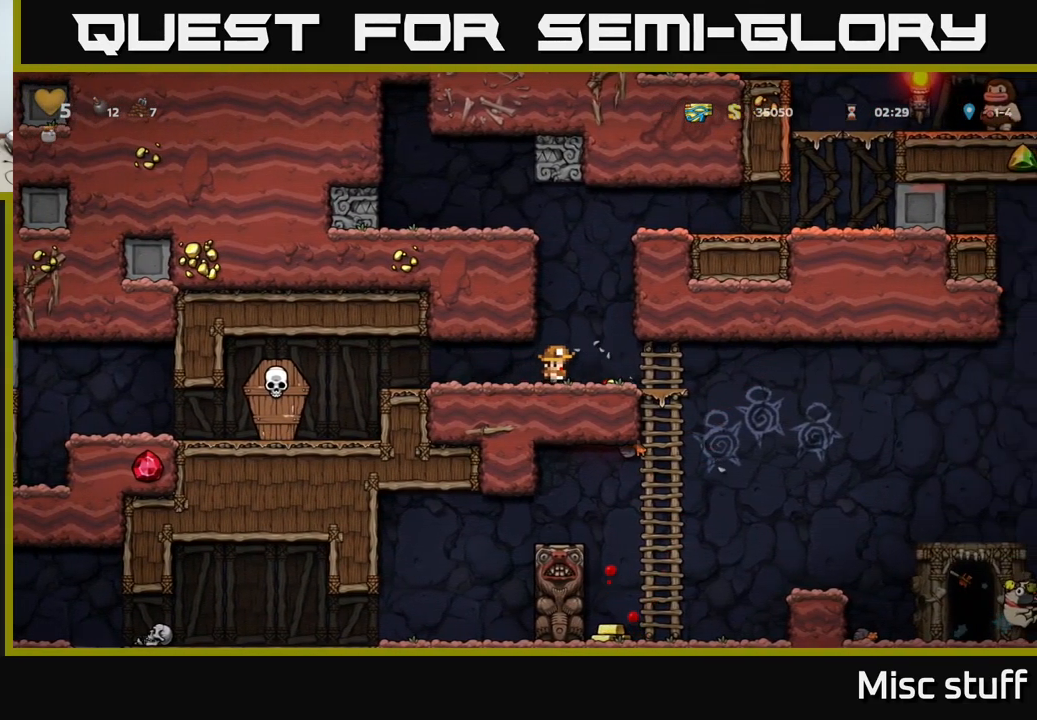
{"buttons": ["DPAD_DOWN"], "left_stick": "center", "events": [[301, "DPAD_RIGHT", "down"], [417, "DPAD_DOWN", "down"], [451, "DPAD_RIGHT", "up"]]}
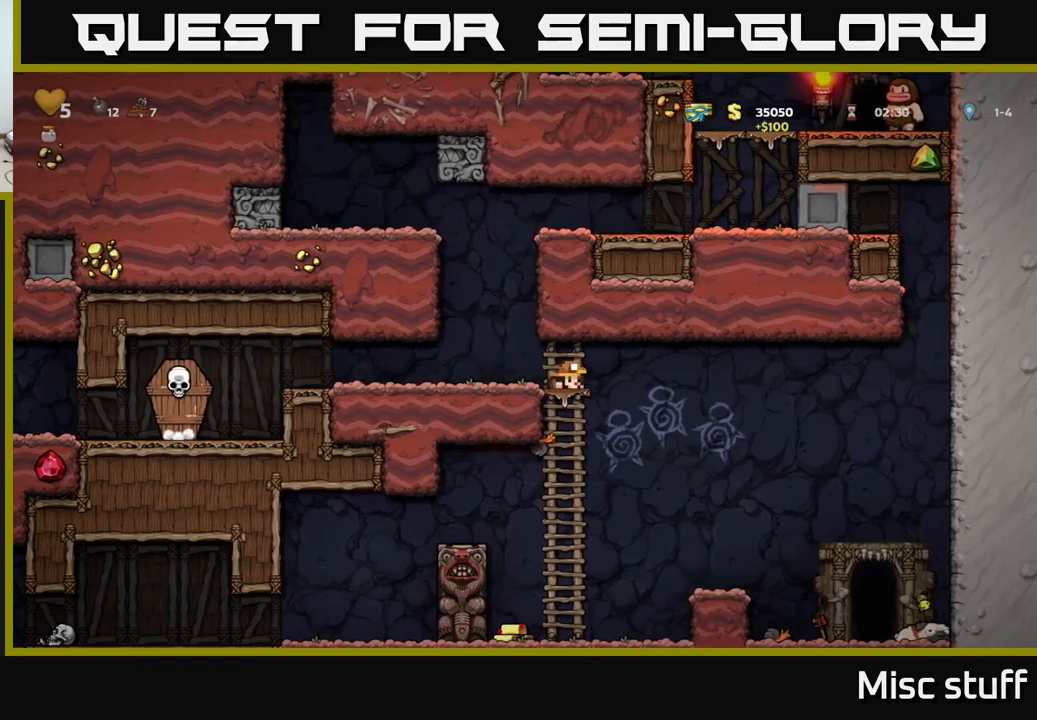
{"buttons": ["DPAD_RIGHT"], "left_stick": "center", "events": [[33, "A", "down"], [116, "A", "up"], [150, "DPAD_DOWN", "up"], [300, "DPAD_LEFT", "down"], [466, "DPAD_LEFT", "up"], [483, "DPAD_RIGHT", "down"]]}
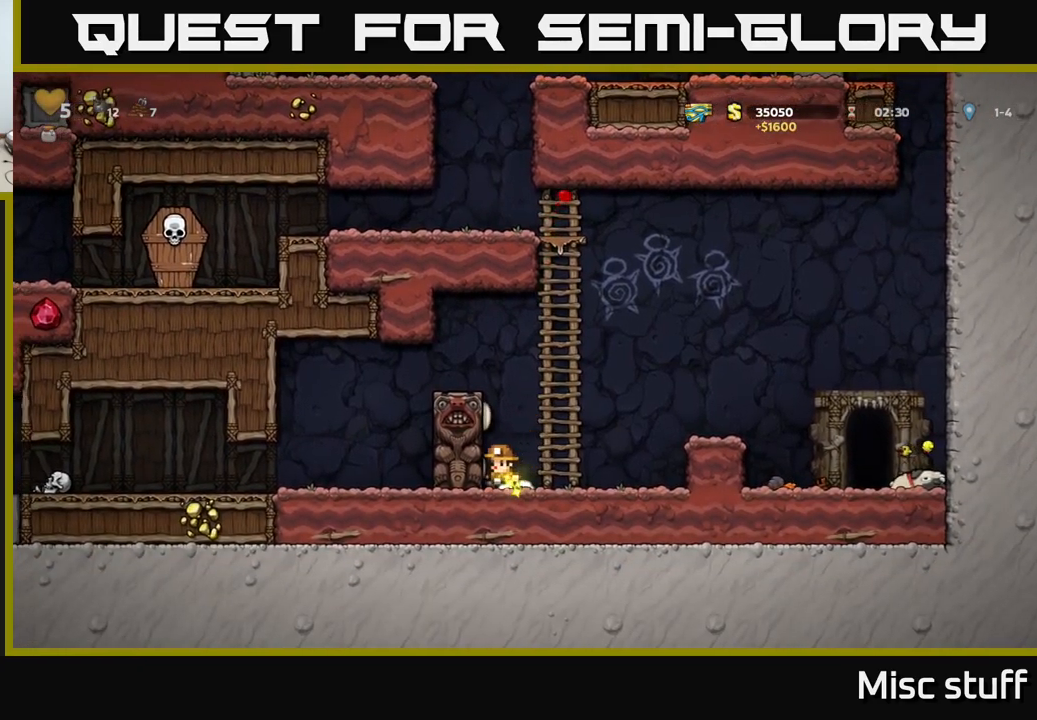
{"buttons": ["DPAD_UP"], "left_stick": "center", "events": [[150, "A", "down"], [216, "DPAD_RIGHT", "up"], [216, "DPAD_UP", "down"], [366, "DPAD_LEFT", "down"], [383, "A", "up"], [466, "DPAD_LEFT", "up"]]}
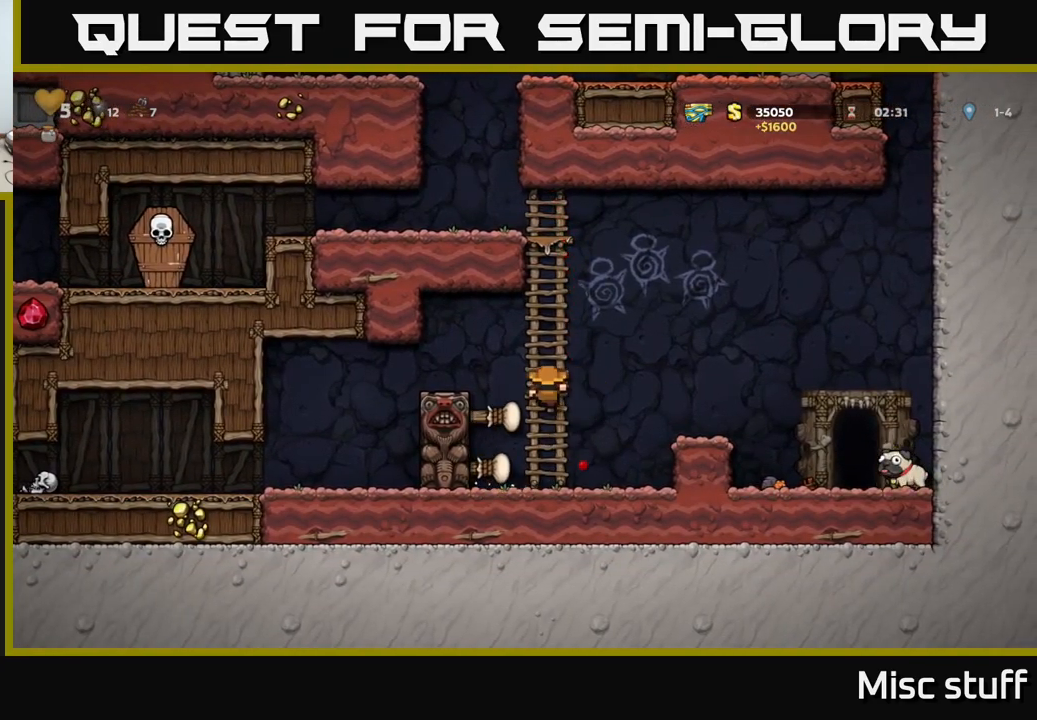
{"buttons": ["DPAD_UP"], "left_stick": "center", "events": []}
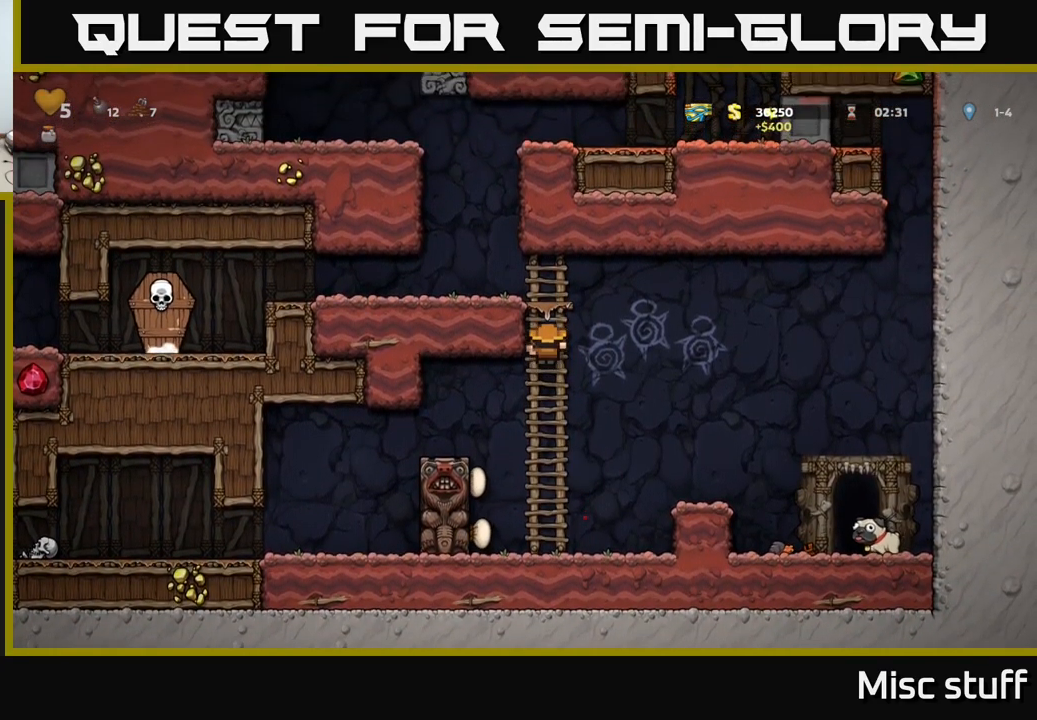
{"buttons": ["DPAD_LEFT"], "left_stick": "center", "events": [[66, "DPAD_LEFT", "down"], [83, "A", "down"], [100, "DPAD_UP", "up"], [250, "A", "up"]]}
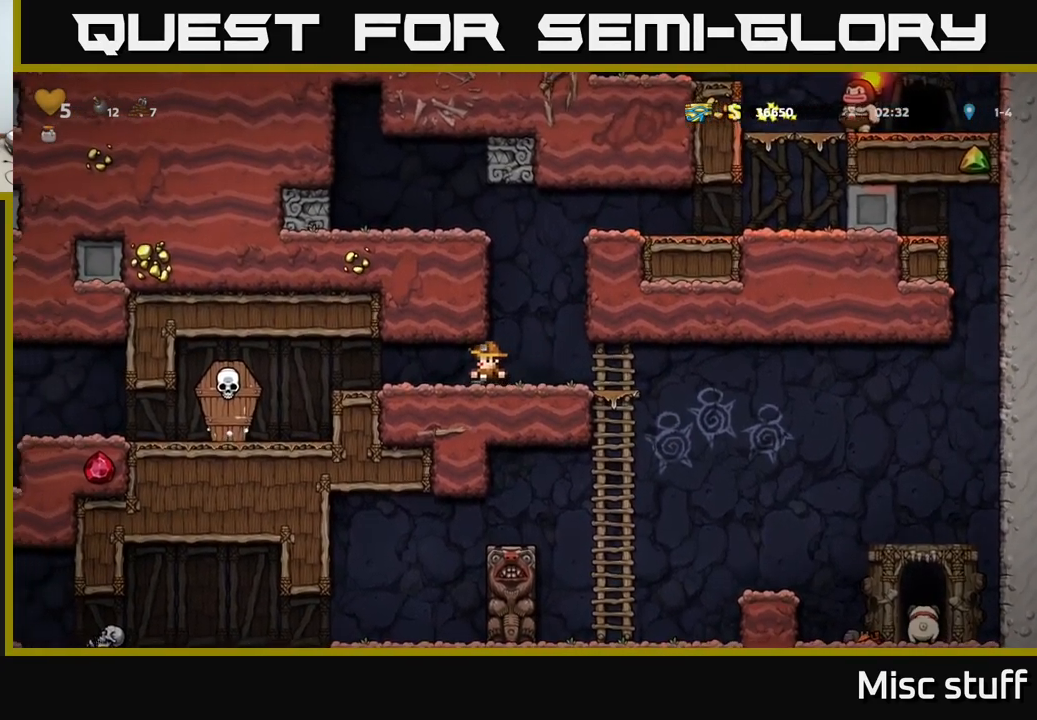
{"buttons": ["DPAD_RIGHT"], "left_stick": "center", "events": [[150, "X", "down"], [366, "X", "up"], [450, "DPAD_LEFT", "up"], [500, "DPAD_RIGHT", "down"]]}
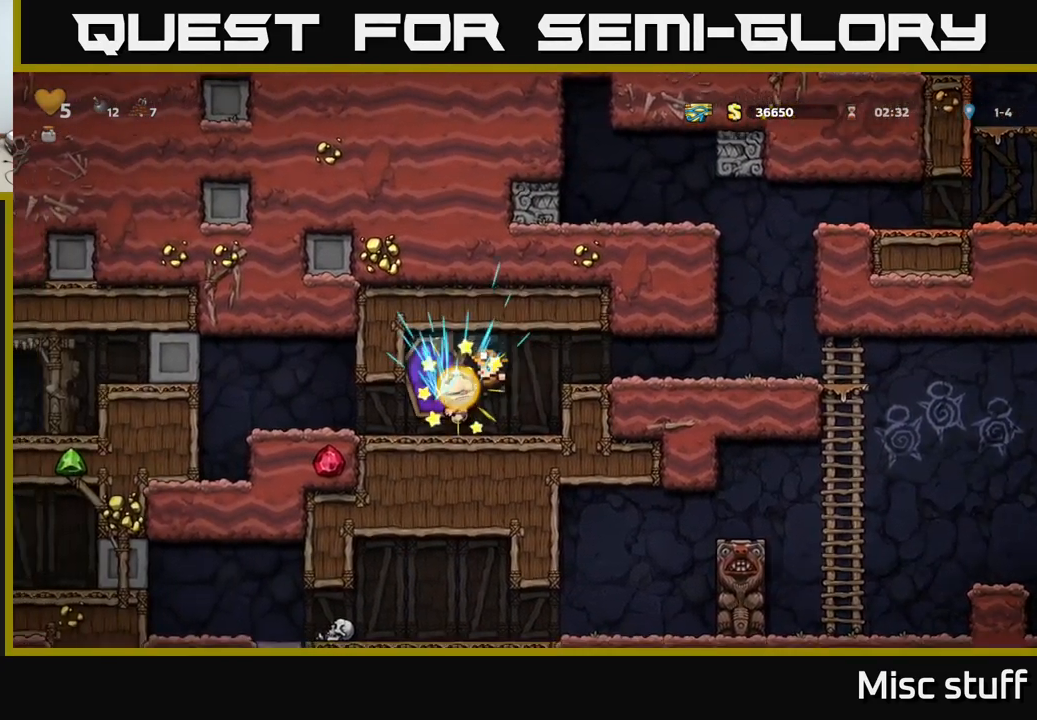
{"buttons": ["DPAD_RIGHT"], "left_stick": "center", "events": [[83, "A", "down"], [283, "A", "up"]]}
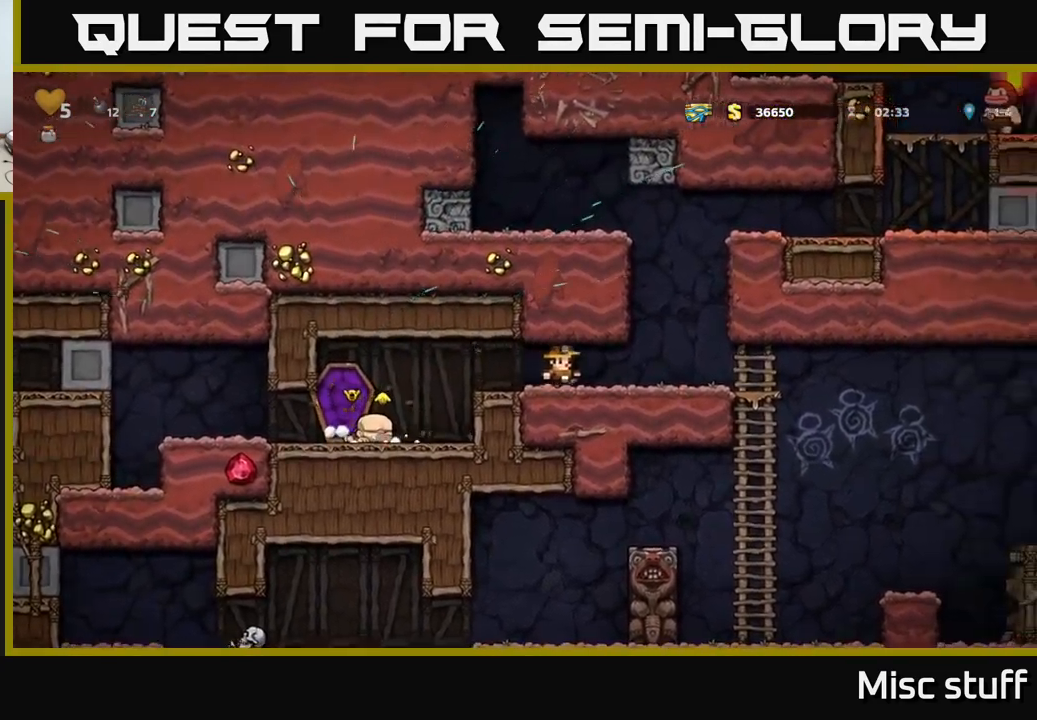
{"buttons": ["DPAD_RIGHT"], "left_stick": "center", "events": []}
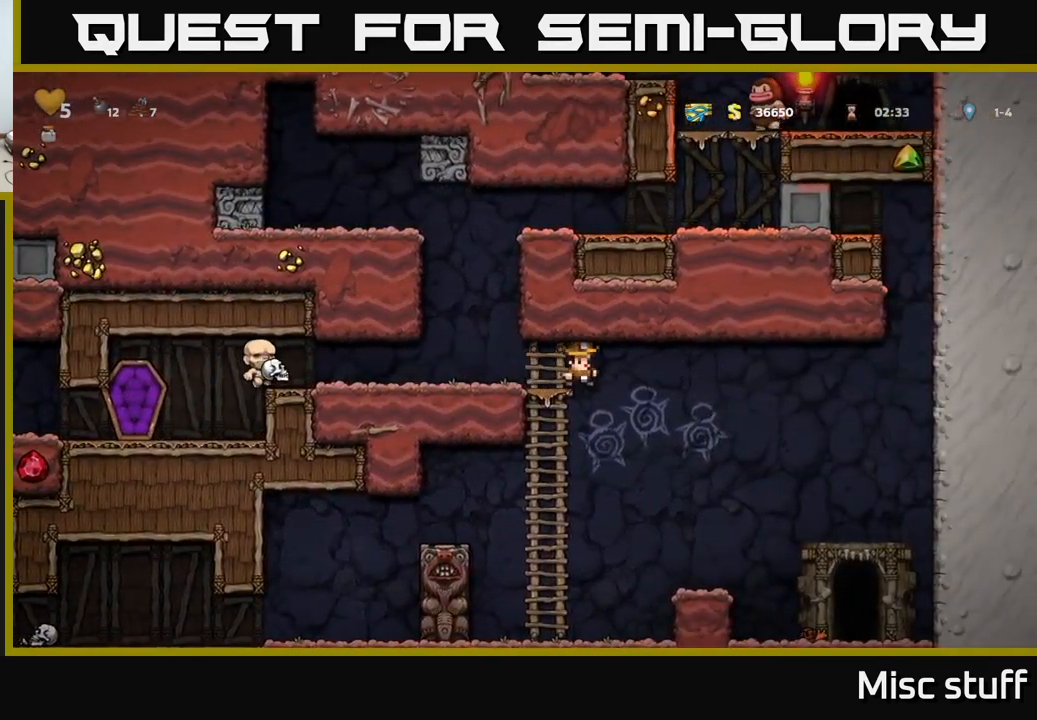
{"buttons": [], "left_stick": "center", "events": [[483, "DPAD_RIGHT", "up"]]}
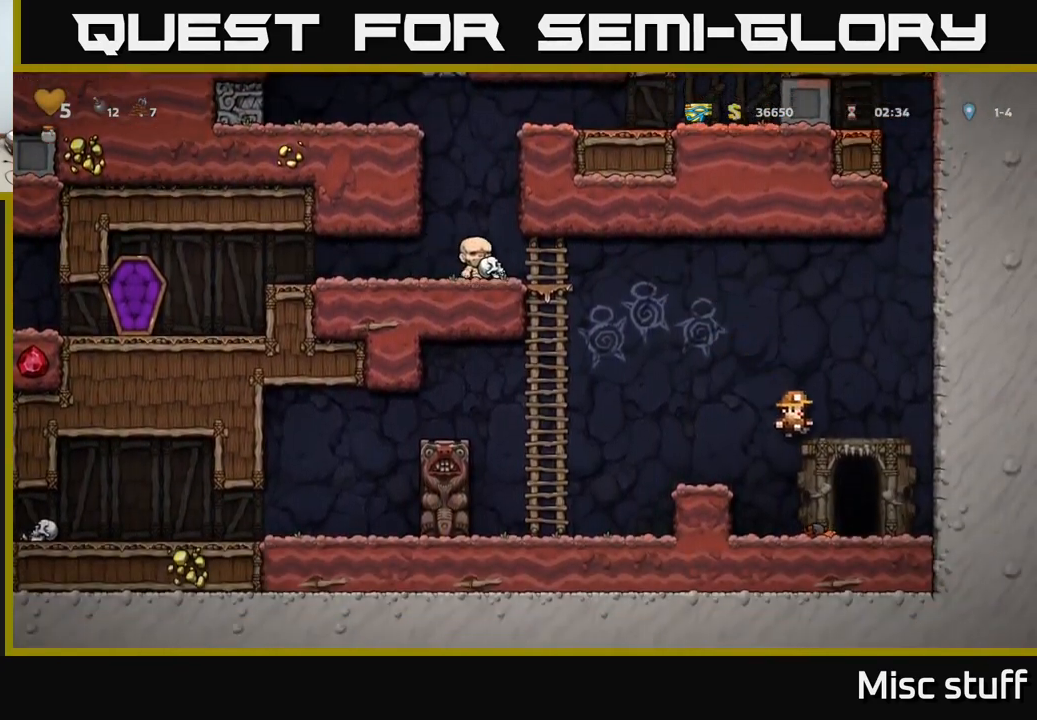
{"buttons": ["DPAD_DOWN"], "left_stick": "center", "events": [[166, "DPAD_DOWN", "down"], [250, "X", "down"], [316, "DPAD_DOWN", "up"], [316, "DPAD_LEFT", "down"], [383, "X", "up"], [450, "DPAD_DOWN", "down"], [450, "DPAD_LEFT", "up"]]}
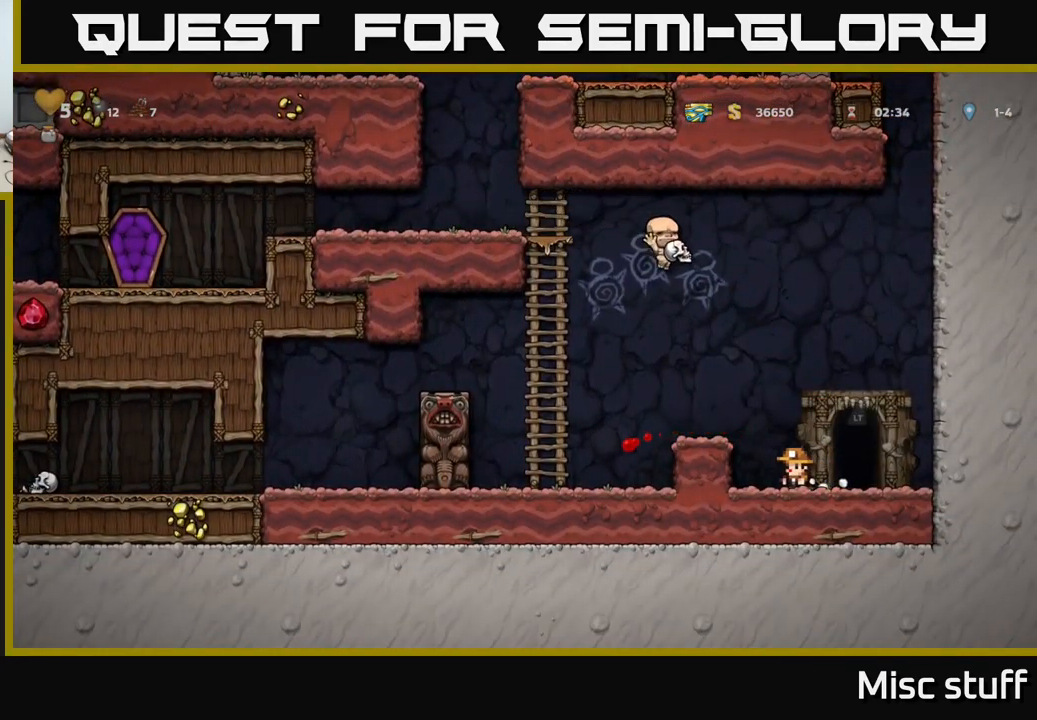
{"buttons": [], "left_stick": "center", "events": [[33, "X", "down"], [133, "X", "up"], [216, "DPAD_DOWN", "up"], [250, "DPAD_RIGHT", "down"], [367, "DPAD_RIGHT", "up"], [367, "L2", "down"], [450, "L2", "up"]]}
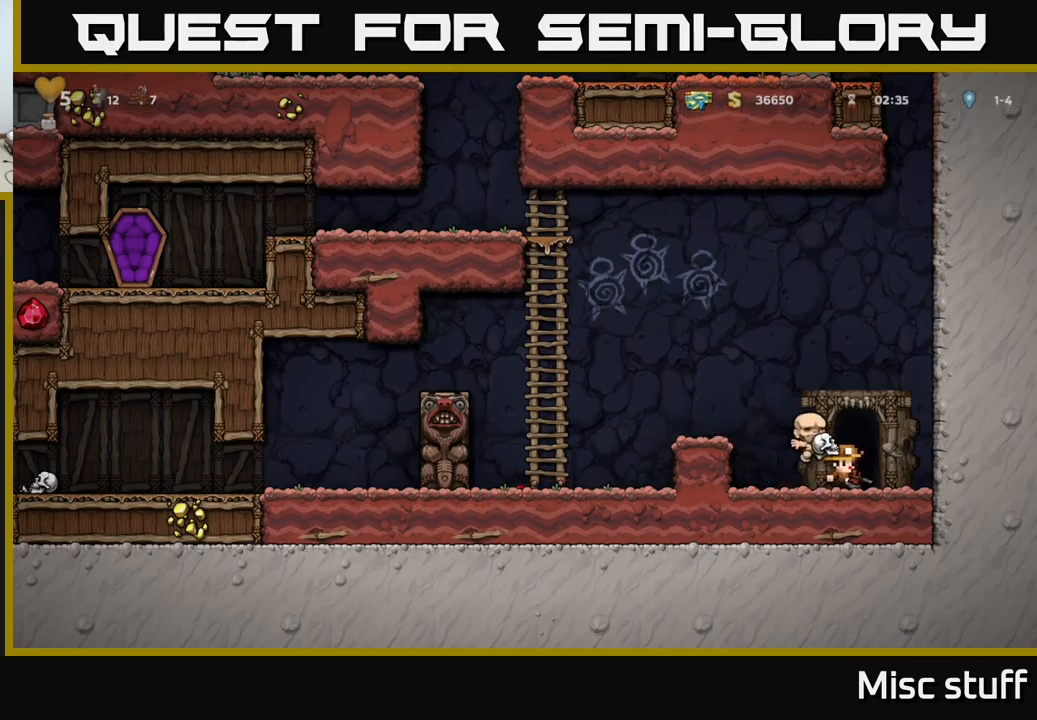
{"buttons": [], "left_stick": "center", "events": []}
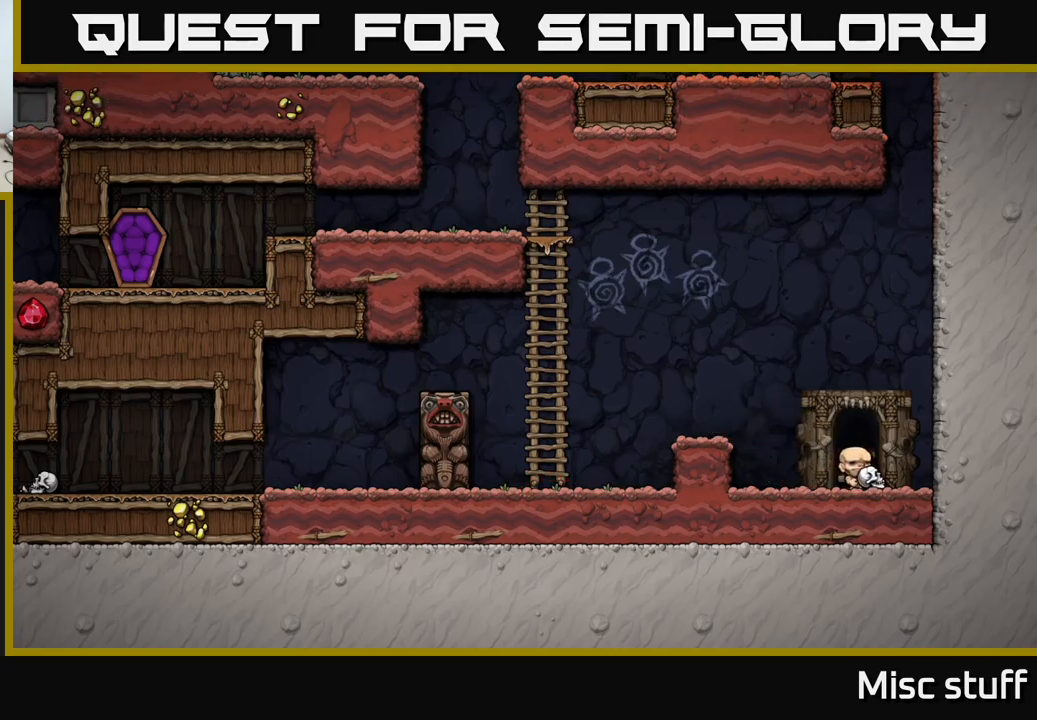
{"buttons": [], "left_stick": "center", "events": []}
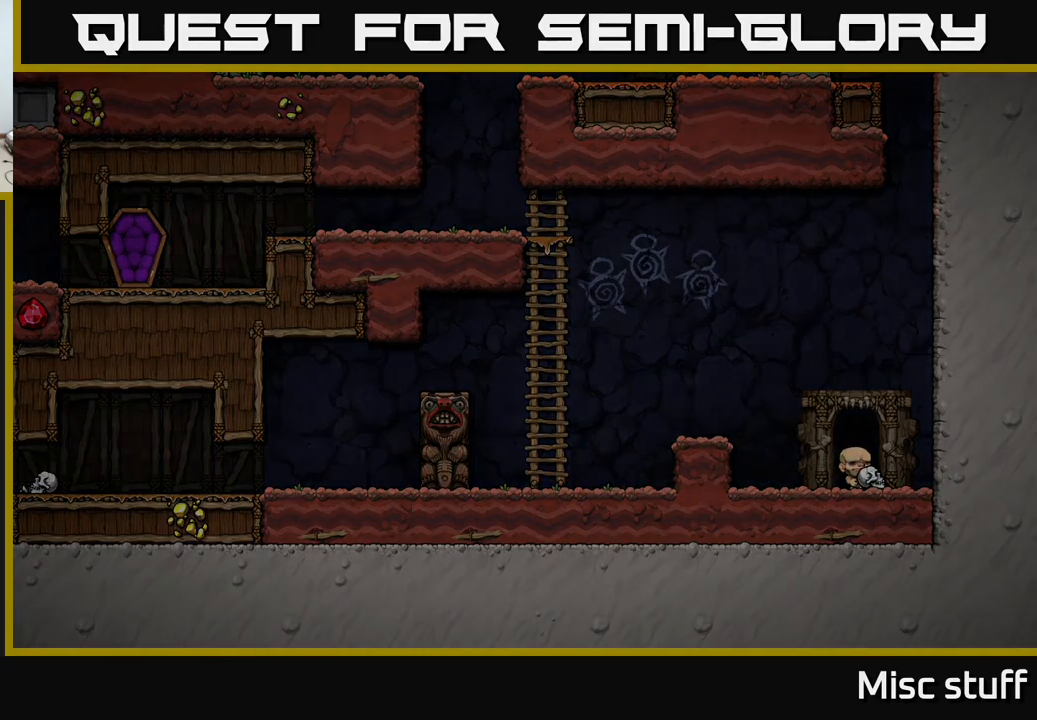
{"buttons": [], "left_stick": "center", "events": []}
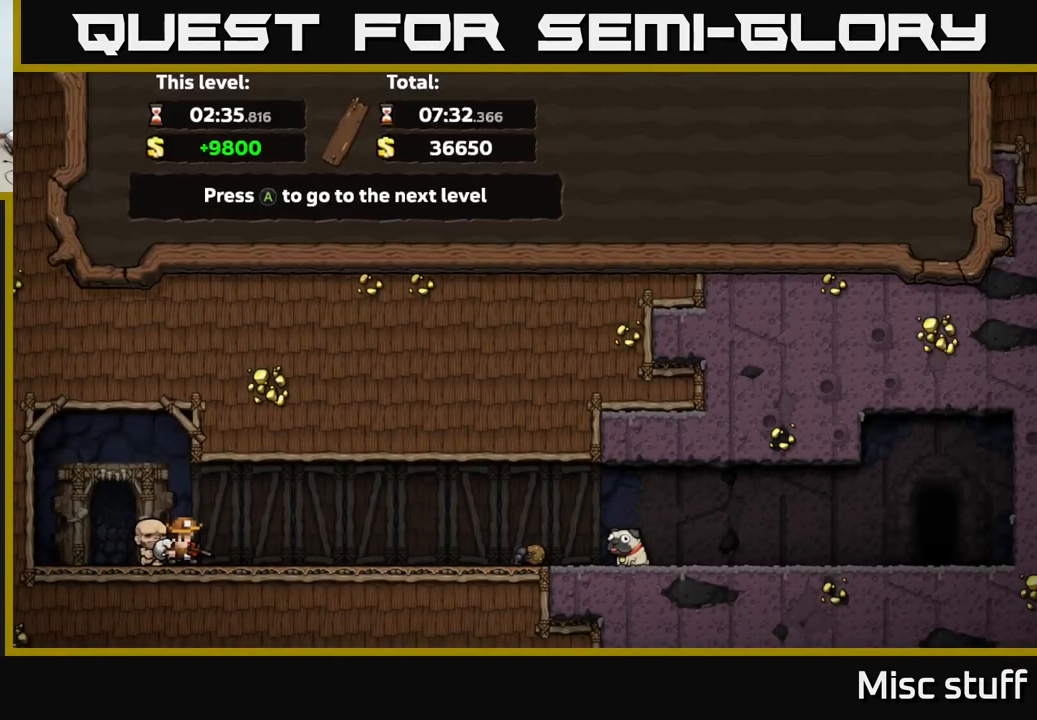
{"buttons": ["A"], "left_stick": "center", "events": [[400, "A", "down"]]}
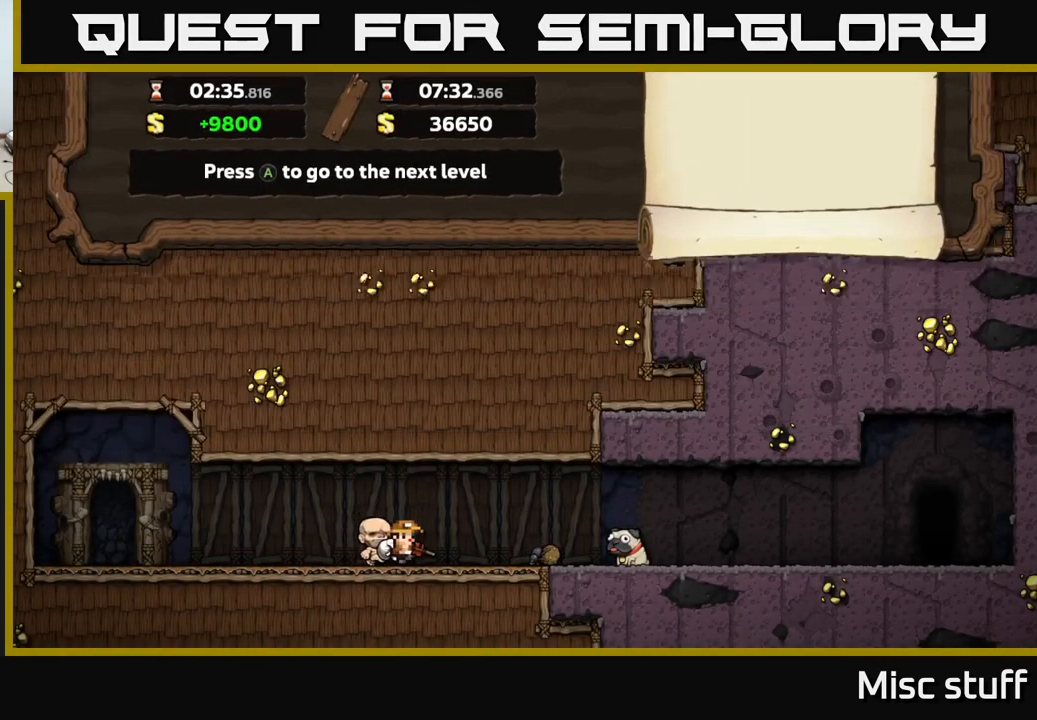
{"buttons": [], "left_stick": "center", "events": [[117, "A", "up"]]}
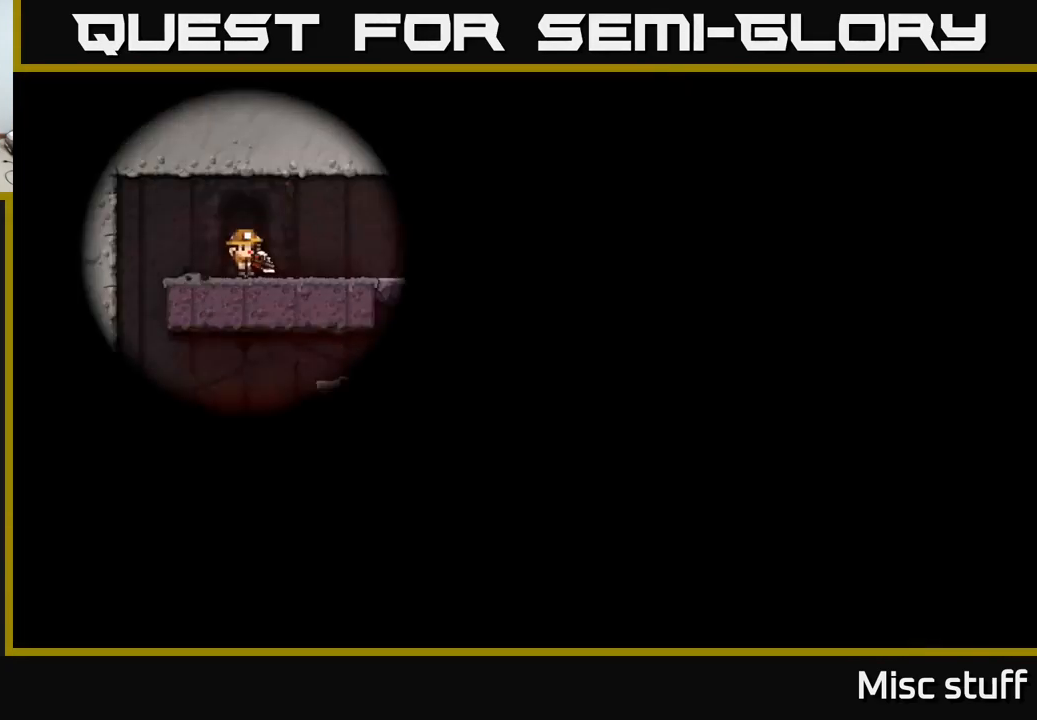
{"buttons": ["DPAD_RIGHT"], "left_stick": "center", "events": [[500, "DPAD_RIGHT", "down"]]}
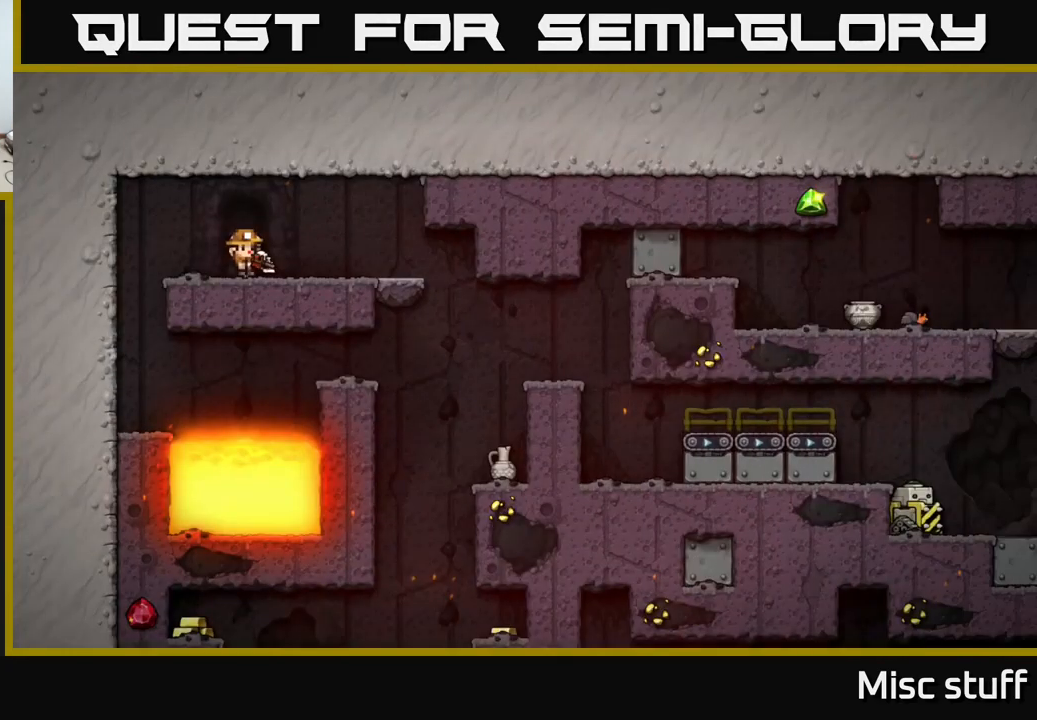
{"buttons": ["DPAD_RIGHT"], "left_stick": "center", "events": []}
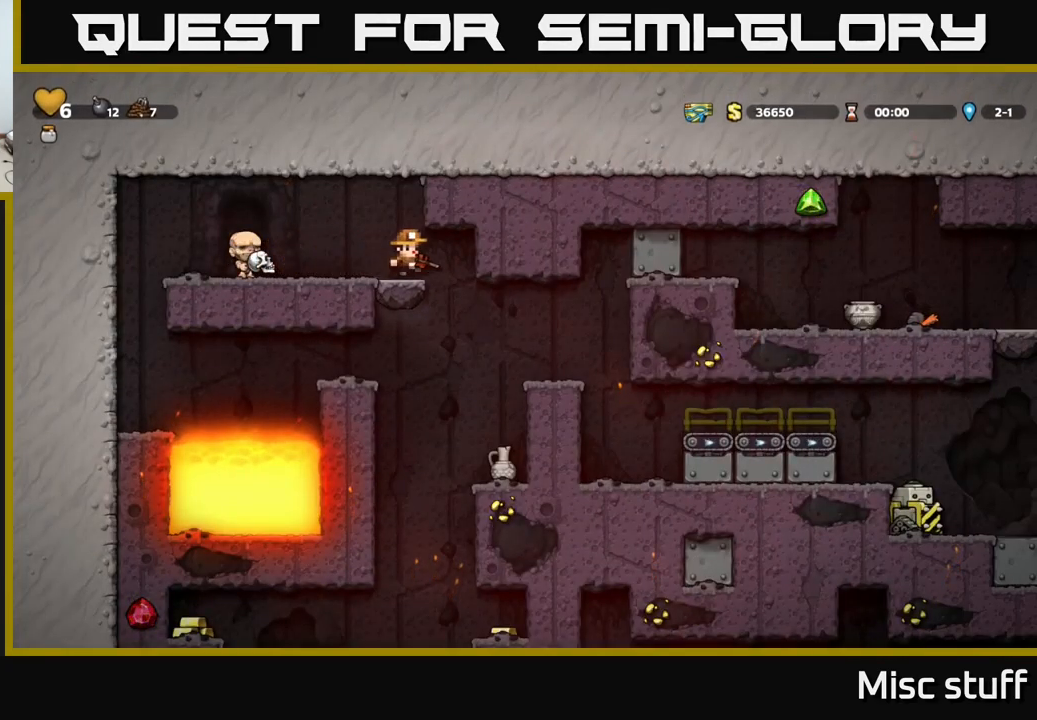
{"buttons": ["DPAD_RIGHT"], "left_stick": "center", "events": []}
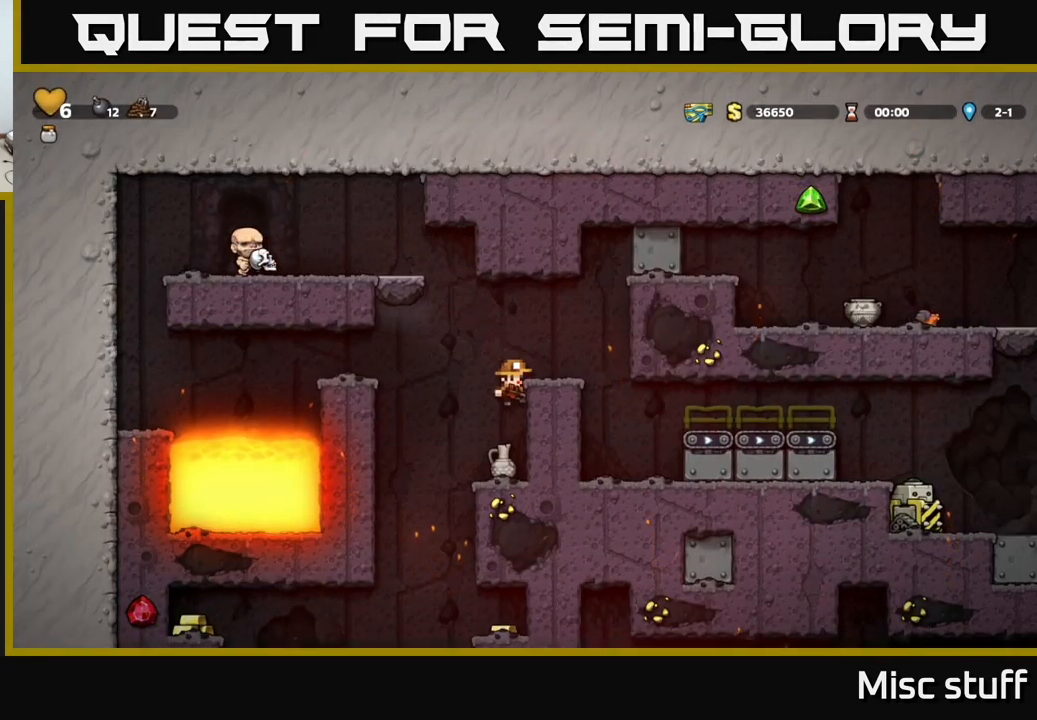
{"buttons": ["DPAD_RIGHT"], "left_stick": "center", "events": [[217, "A", "down"], [333, "A", "up"]]}
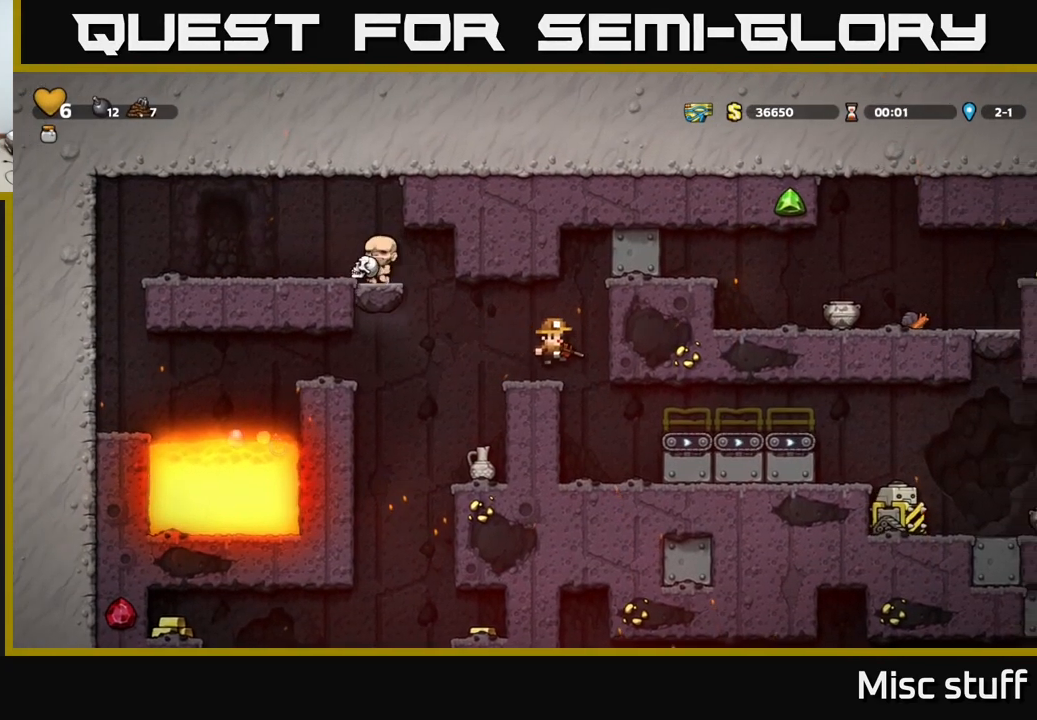
{"buttons": ["A", "DPAD_RIGHT"], "left_stick": "center", "events": [[117, "DPAD_RIGHT", "up"], [349, "DPAD_RIGHT", "down"], [366, "A", "down"]]}
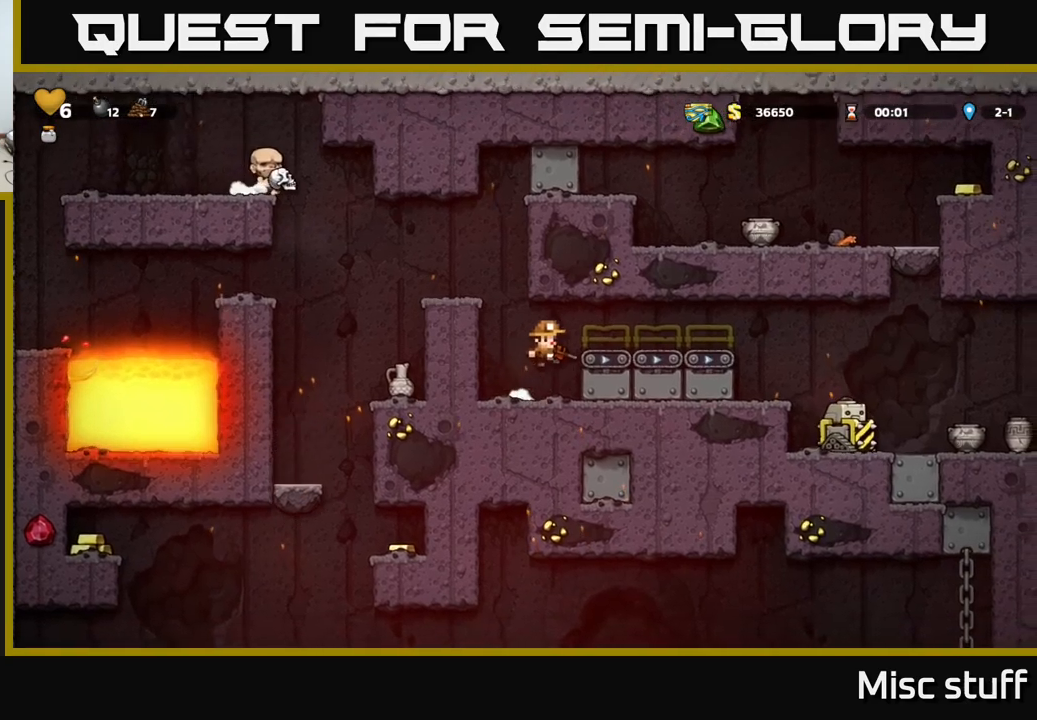
{"buttons": [], "left_stick": "center", "events": [[84, "A", "up"], [184, "DPAD_RIGHT", "up"]]}
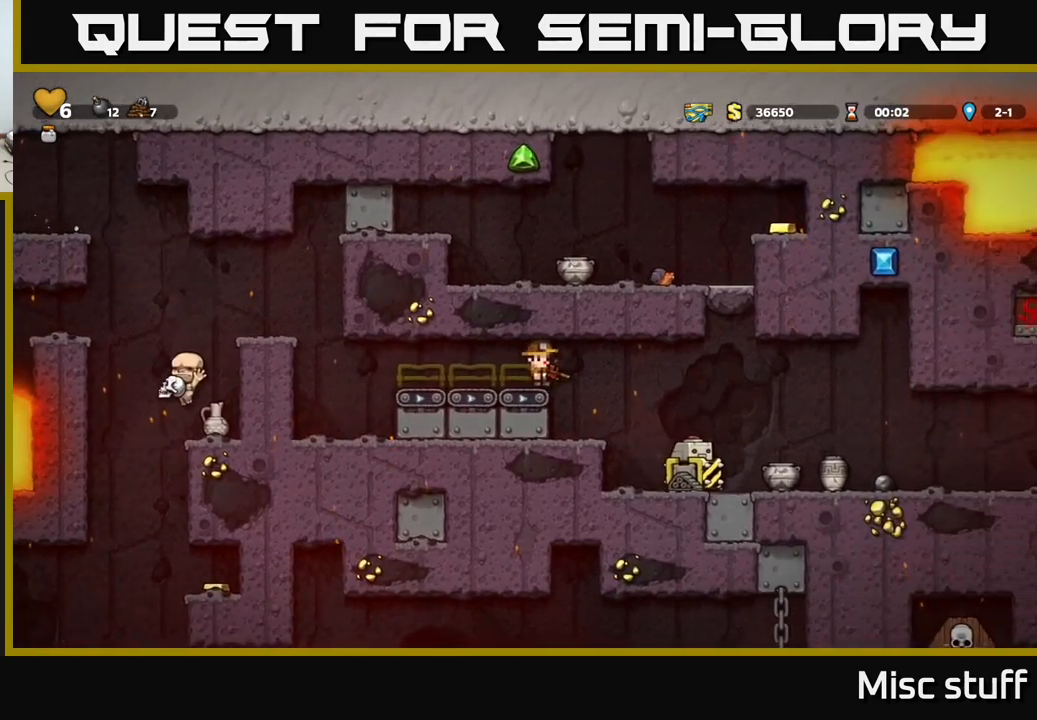
{"buttons": ["DPAD_RIGHT"], "left_stick": "center", "events": [[500, "DPAD_RIGHT", "down"]]}
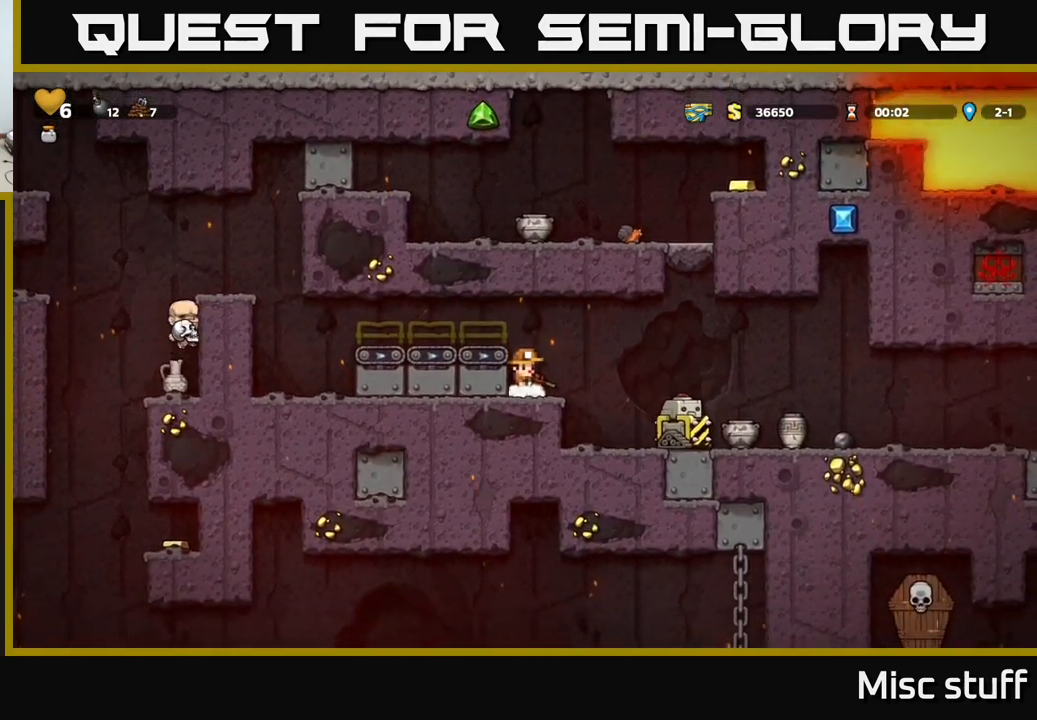
{"buttons": [], "left_stick": "center", "events": [[100, "A", "down"], [217, "A", "up"], [384, "DPAD_RIGHT", "up"]]}
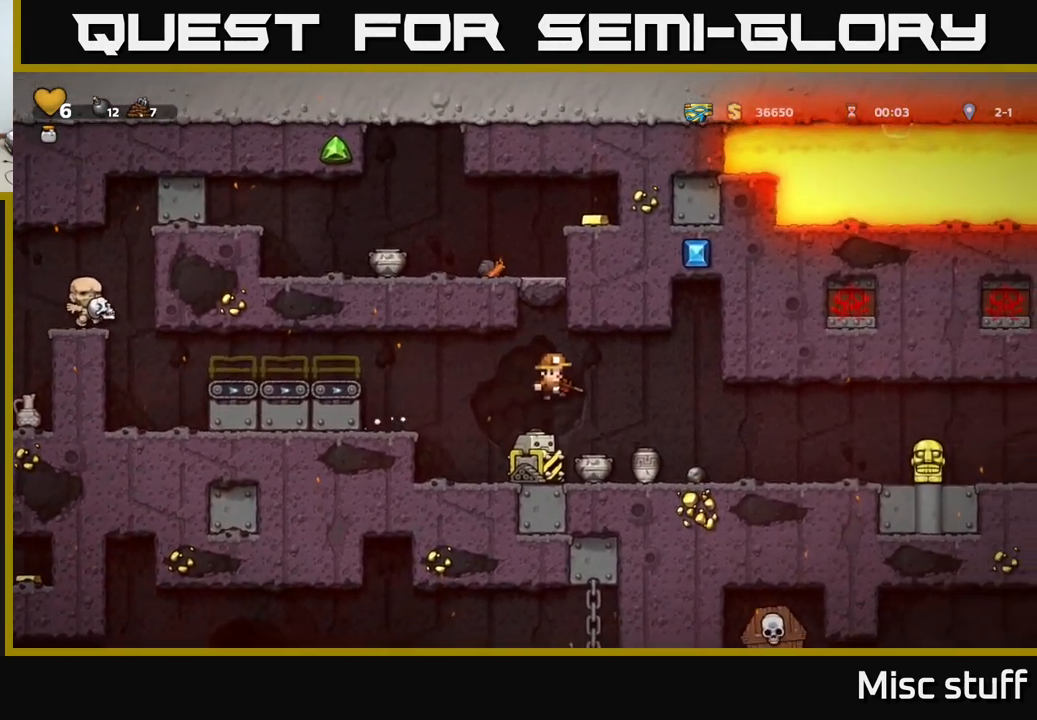
{"buttons": [], "left_stick": "center", "events": [[50, "DPAD_LEFT", "down"], [300, "DPAD_LEFT", "up"]]}
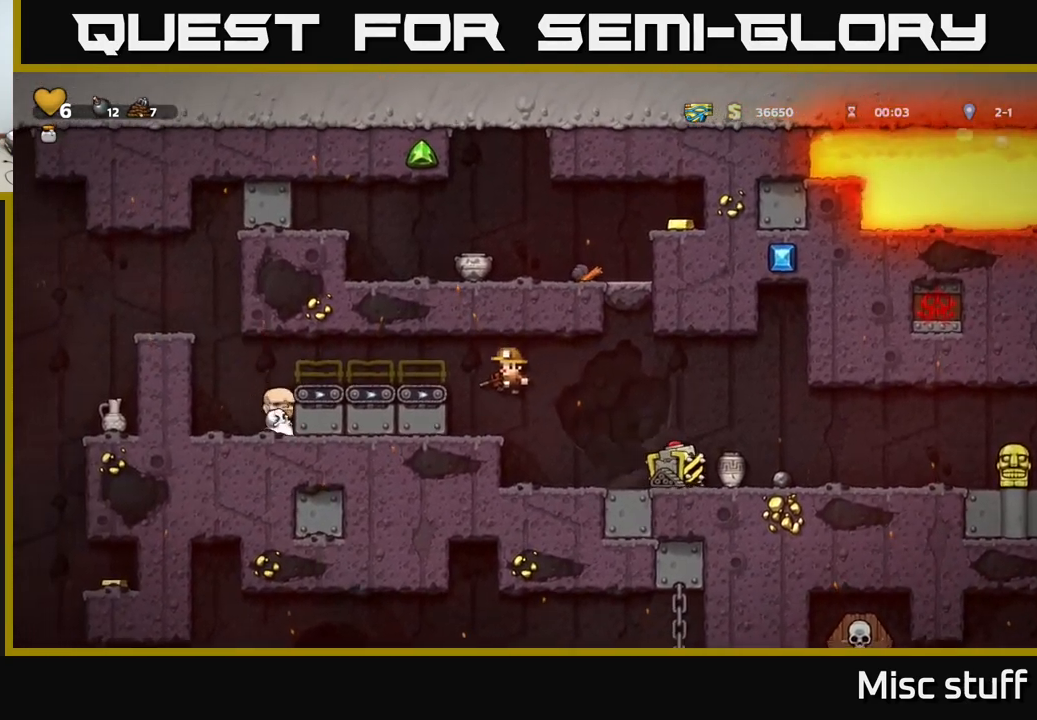
{"buttons": [], "left_stick": "center", "events": [[184, "DPAD_RIGHT", "down"], [450, "DPAD_RIGHT", "up"]]}
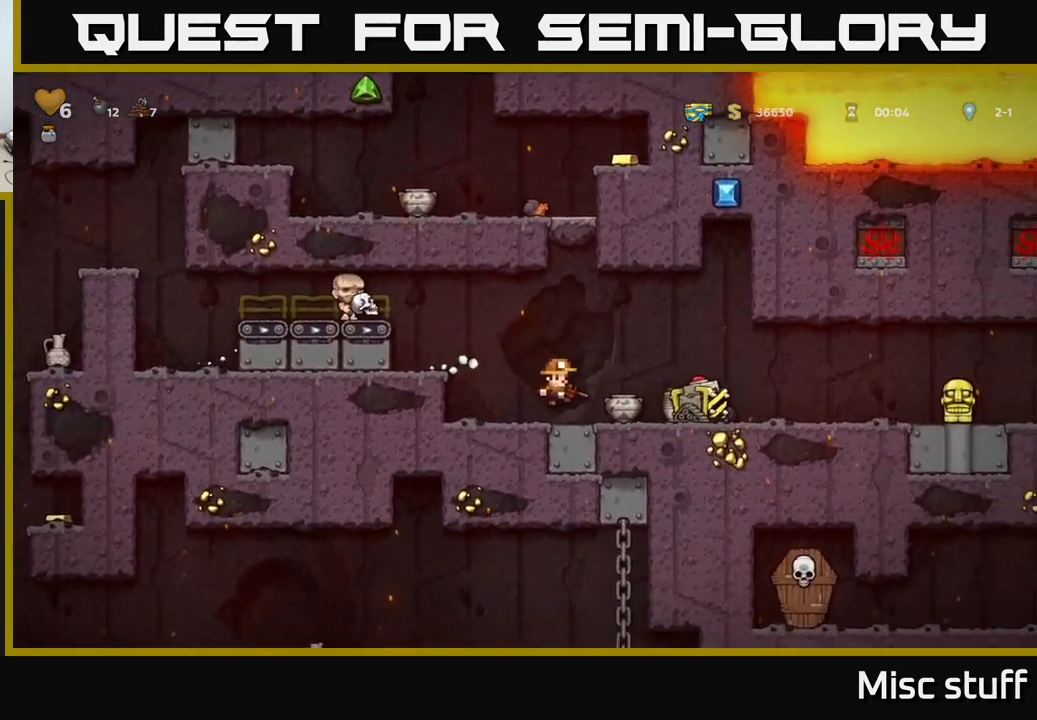
{"buttons": [], "left_stick": "center", "events": []}
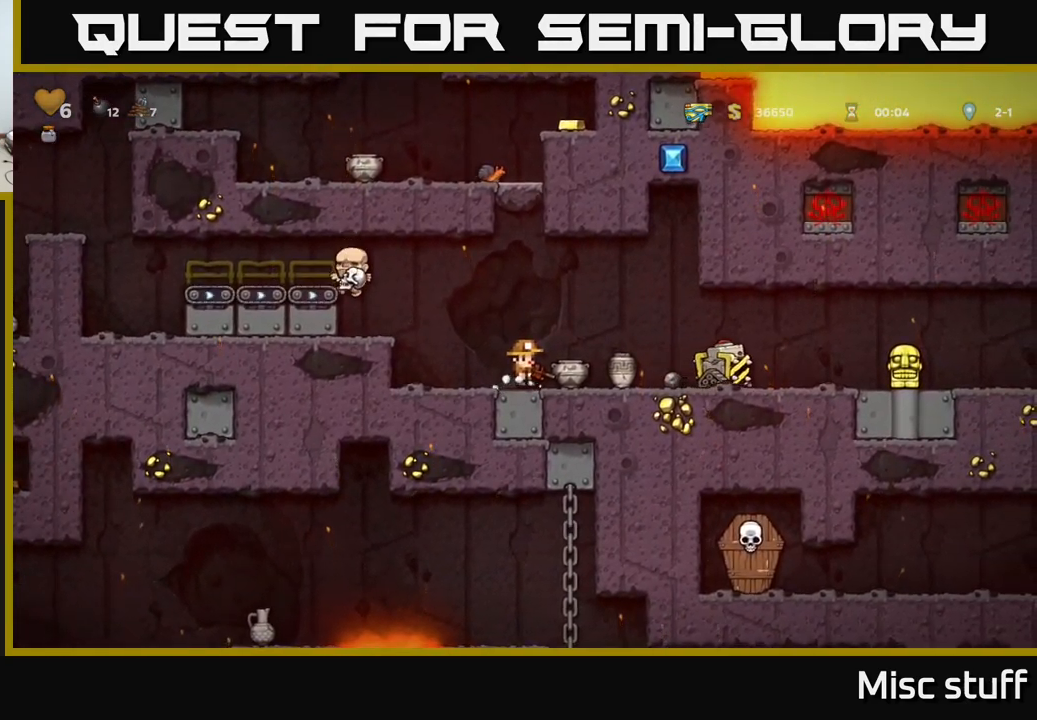
{"buttons": ["DPAD_RIGHT"], "left_stick": "center", "events": [[384, "DPAD_RIGHT", "down"]]}